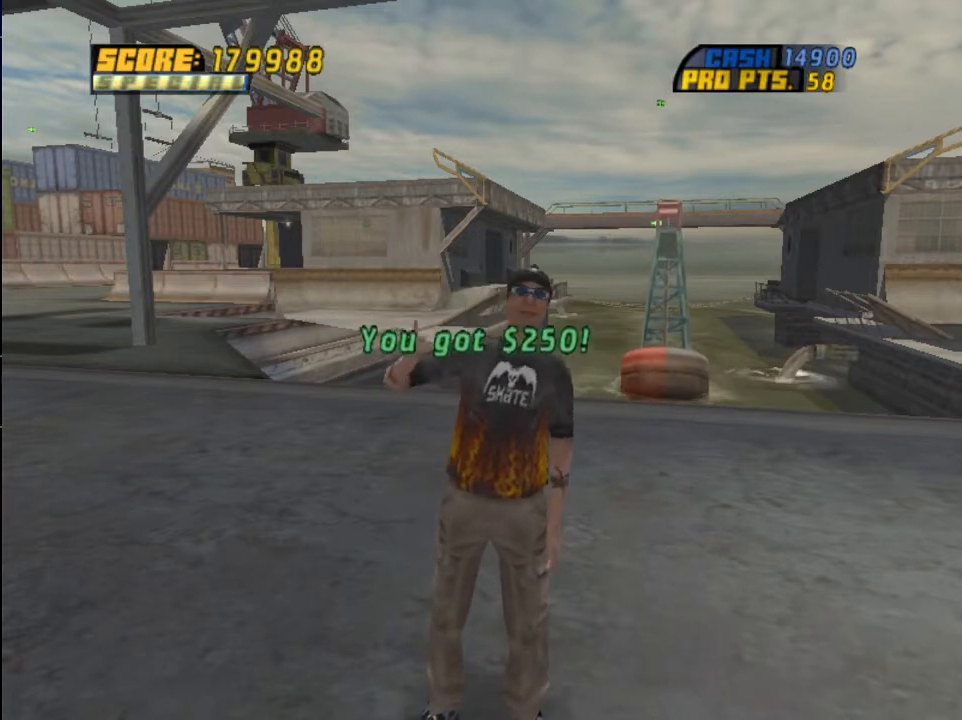
Gameplay with a controller (PlayStation layout); each line is a JSON object with the inputs held at the frame after it. "events" lists button and stick changes between this image and that frame as [ms after this image, input, new state], when the widget could be followed in between.
{"buttons": ["CROSS"], "left_stick": "center", "right_stick": "center", "events": [[400, "CROSS", "down"]]}
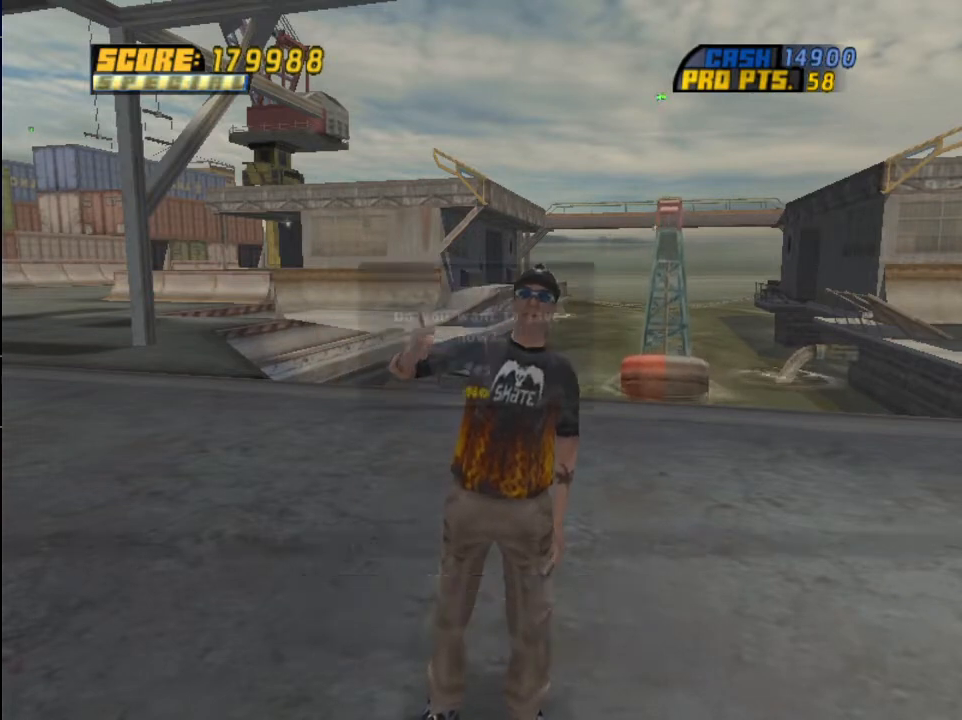
{"buttons": ["CROSS"], "left_stick": "center", "right_stick": "center", "events": [[33, "CROSS", "up"], [200, "CROSS", "down"], [300, "CIRCLE", "down"], [400, "CROSS", "up"], [433, "CIRCLE", "up"], [500, "CROSS", "down"]]}
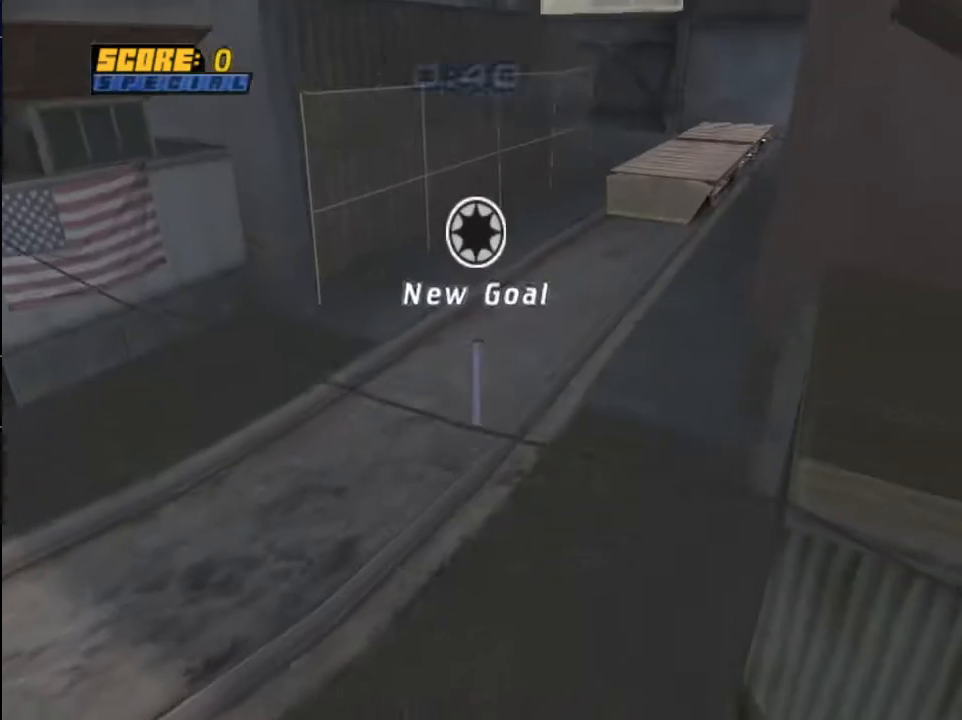
{"buttons": [], "left_stick": "center", "right_stick": "center", "events": [[67, "CROSS", "up"], [100, "CIRCLE", "down"], [200, "CIRCLE", "up"], [300, "CROSS", "down"], [400, "CROSS", "up"]]}
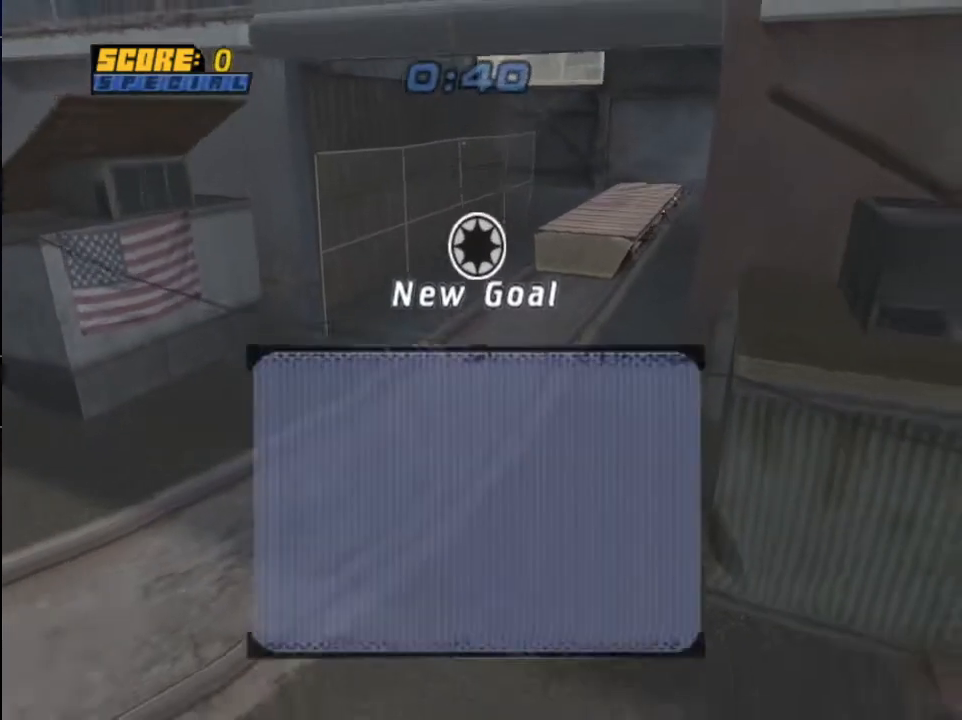
{"buttons": [], "left_stick": "center", "right_stick": "center", "events": [[33, "CROSS", "down"], [100, "CROSS", "up"], [233, "CROSS", "down"], [300, "CROSS", "up"], [367, "CROSS", "down"], [467, "CROSS", "up"]]}
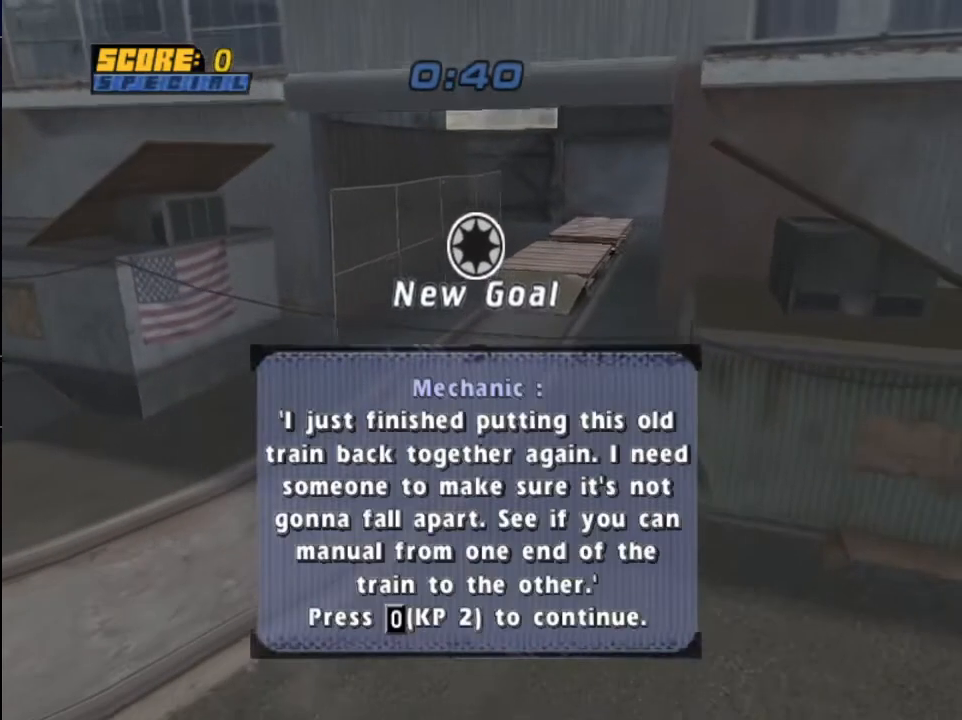
{"buttons": [], "left_stick": "center", "right_stick": "center", "events": [[67, "CROSS", "down"], [134, "CROSS", "up"], [234, "CROSS", "down"], [300, "CROSS", "up"], [367, "CROSS", "down"], [434, "CROSS", "up"]]}
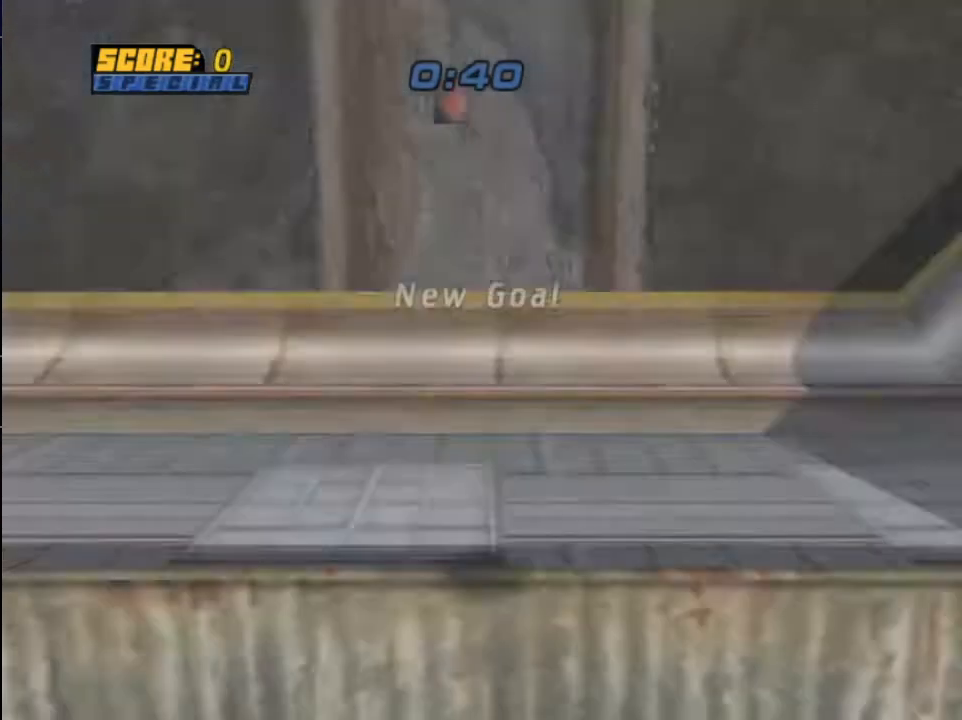
{"buttons": [], "left_stick": "center", "right_stick": "center", "events": [[33, "CROSS", "down"], [133, "CROSS", "up"]]}
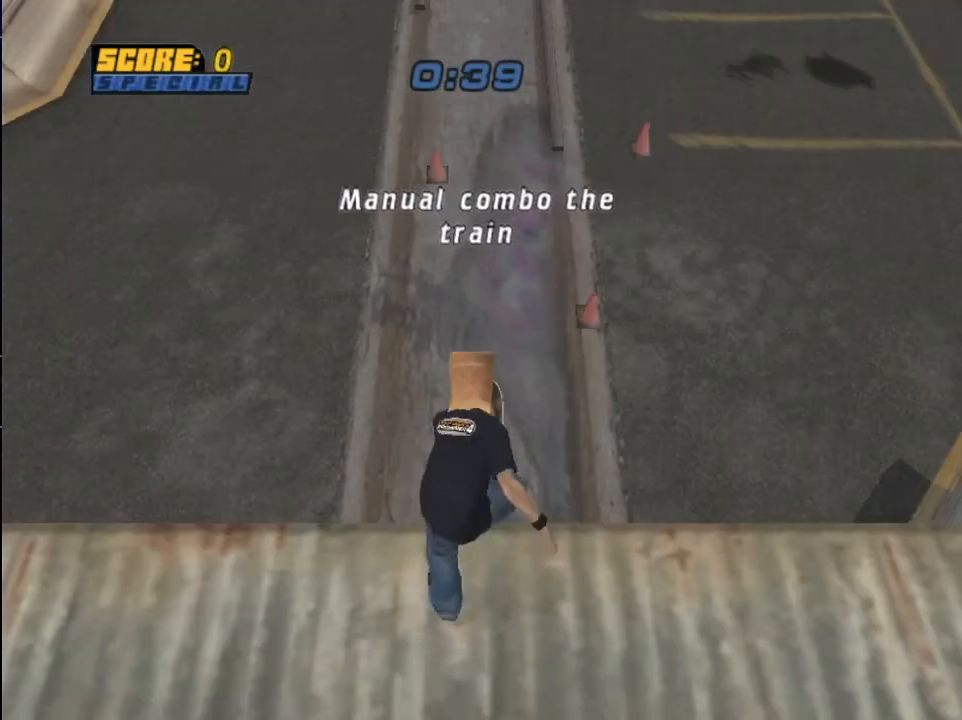
{"buttons": [], "left_stick": "center", "right_stick": "center", "events": []}
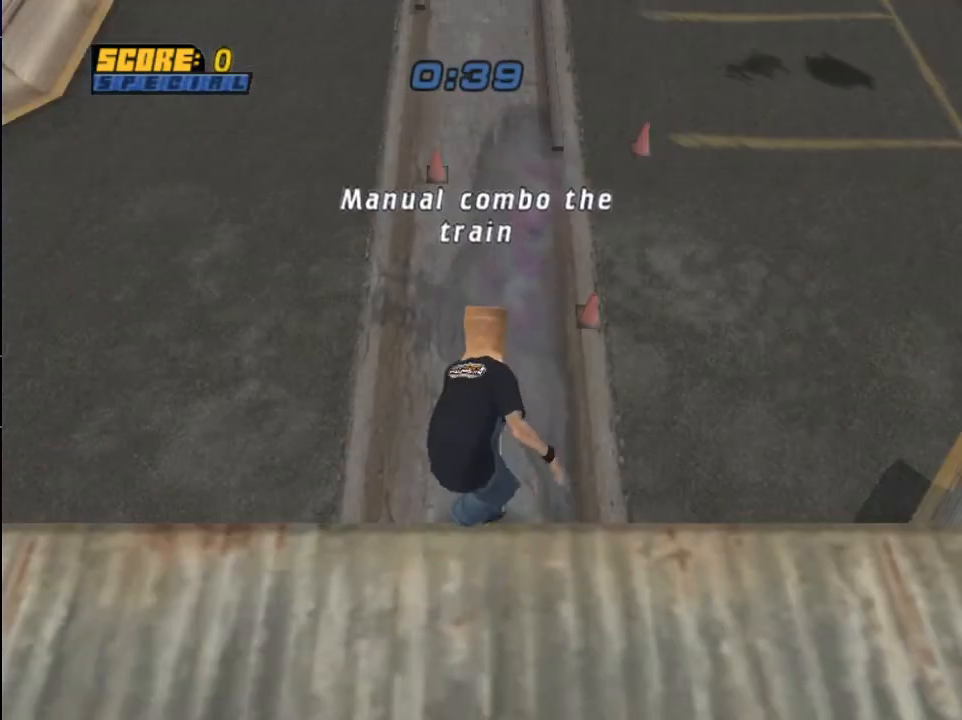
{"buttons": [], "left_stick": "center", "right_stick": "center", "events": []}
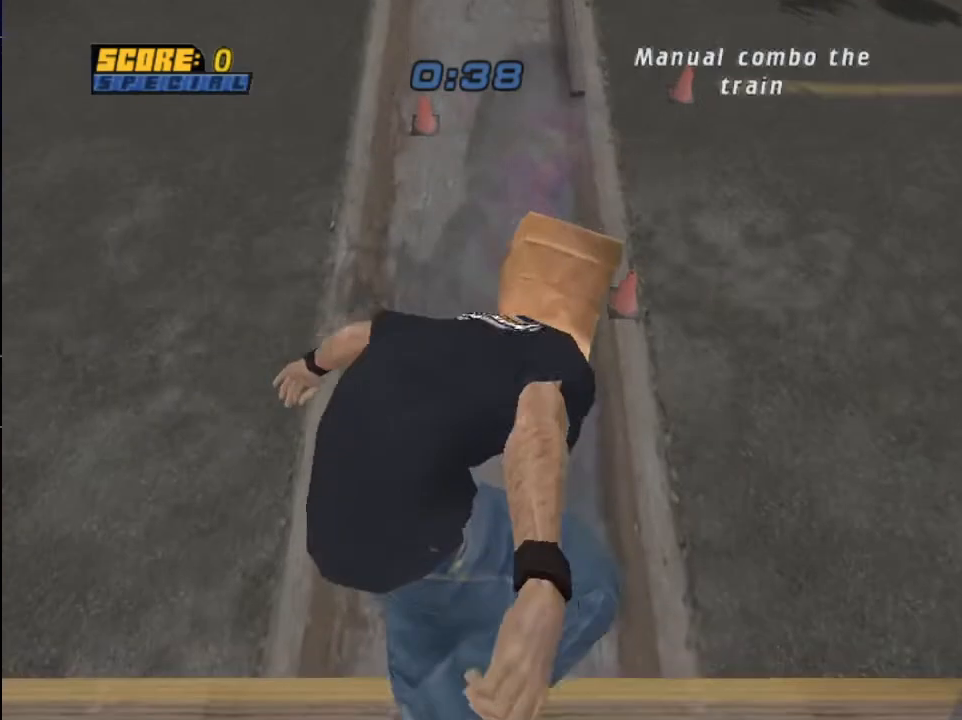
{"buttons": ["CROSS"], "left_stick": "center", "right_stick": "center", "events": [[67, "CROSS", "down"]]}
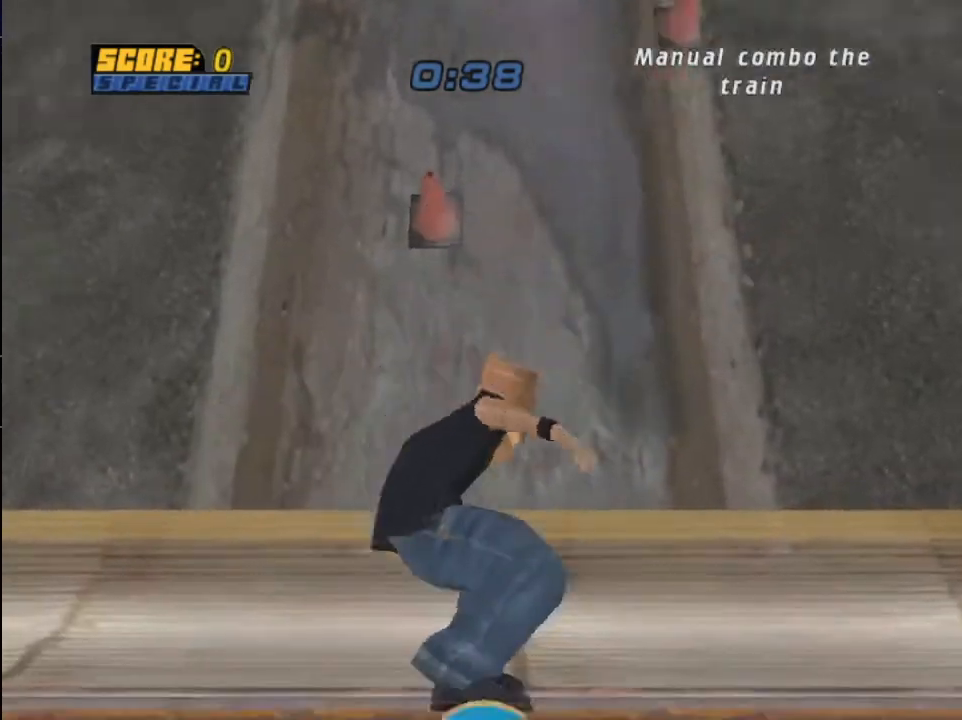
{"buttons": ["CROSS", "DPAD_UP"], "left_stick": "center", "right_stick": "center", "events": [[300, "DPAD_RIGHT", "down"], [400, "DPAD_RIGHT", "up"], [500, "DPAD_UP", "down"]]}
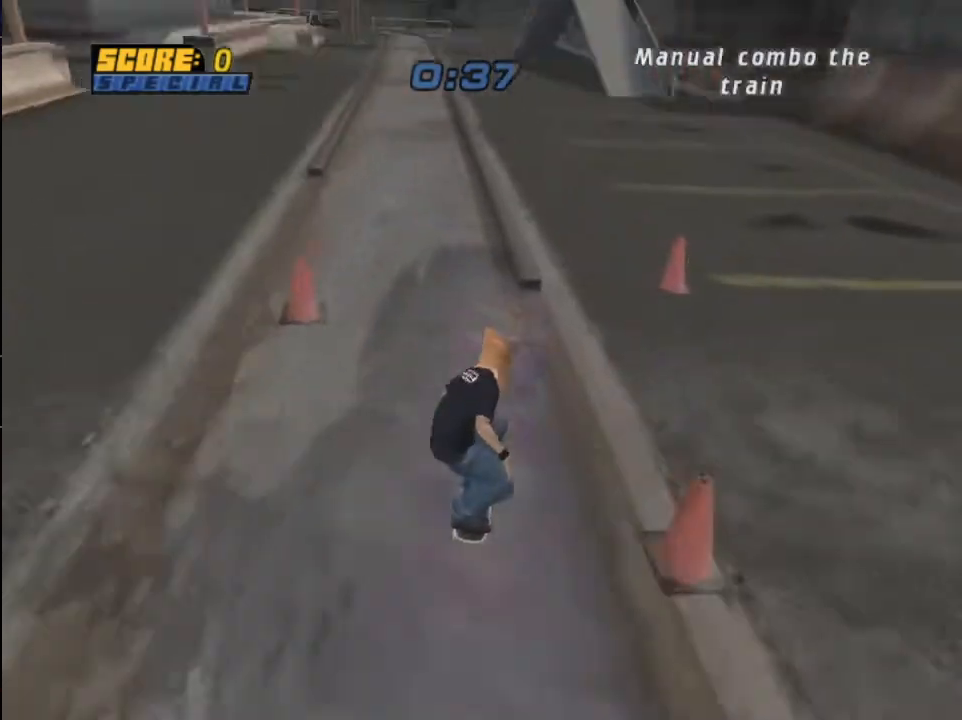
{"buttons": ["CROSS", "DPAD_UP", "DPAD_RIGHT"], "left_stick": "center", "right_stick": "center", "events": [[100, "DPAD_UP", "up"], [167, "DPAD_UP", "down"], [234, "CROSS", "up"], [267, "TRIANGLE", "down"], [334, "DPAD_RIGHT", "down"], [400, "TRIANGLE", "up"], [434, "CROSS", "down"]]}
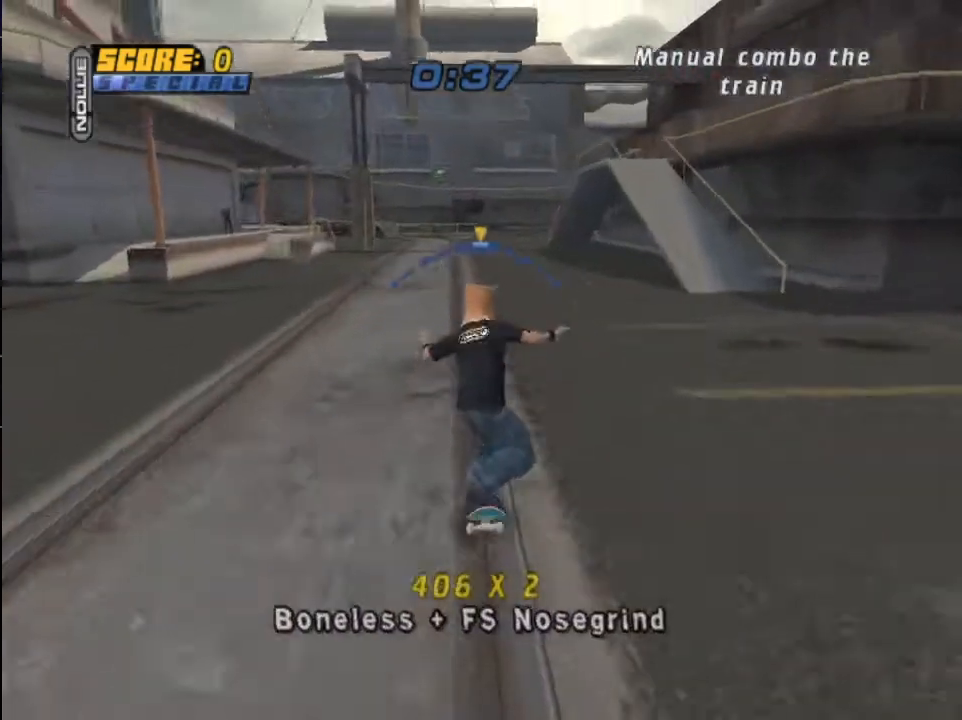
{"buttons": ["DPAD_RIGHT"], "left_stick": "center", "right_stick": "center", "events": [[33, "CIRCLE", "down"], [33, "CROSS", "up"], [133, "CIRCLE", "up"], [200, "CIRCLE", "down"], [400, "CIRCLE", "up"], [500, "DPAD_UP", "up"]]}
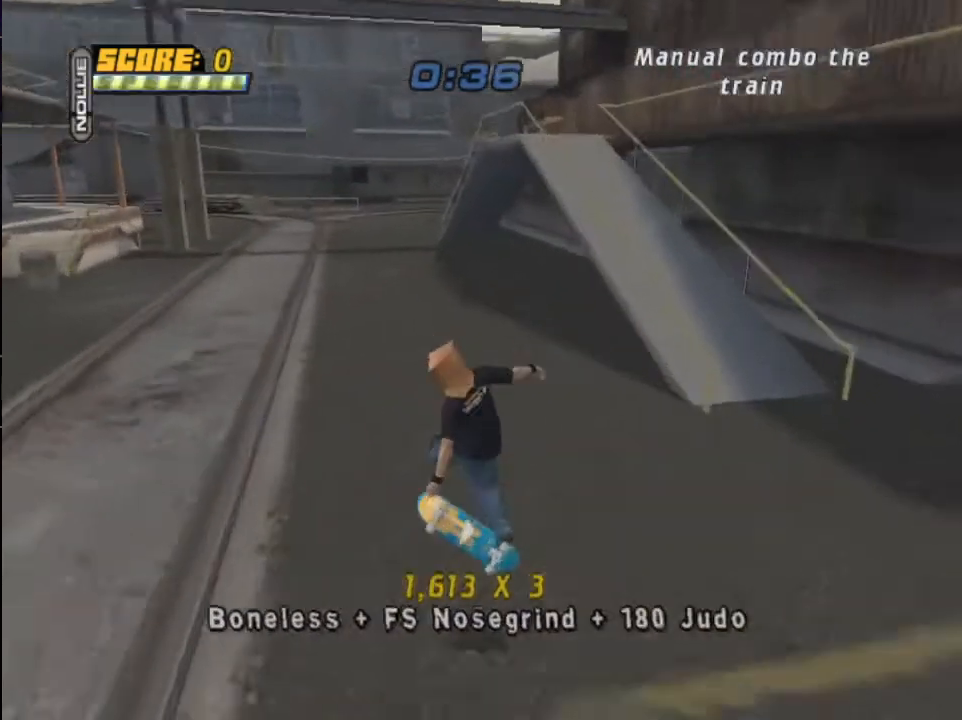
{"buttons": ["CROSS"], "left_stick": "center", "right_stick": "center", "events": [[33, "DPAD_RIGHT", "up"], [100, "CROSS", "down"]]}
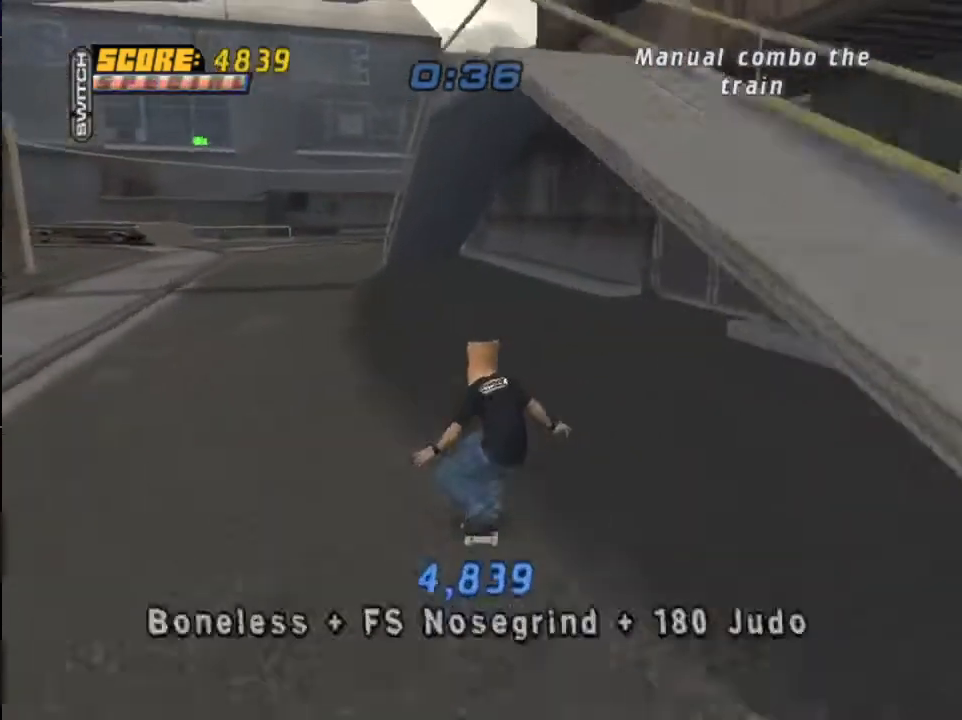
{"buttons": ["CROSS"], "left_stick": "center", "right_stick": "center", "events": [[66, "DPAD_LEFT", "down"], [267, "DPAD_LEFT", "up"]]}
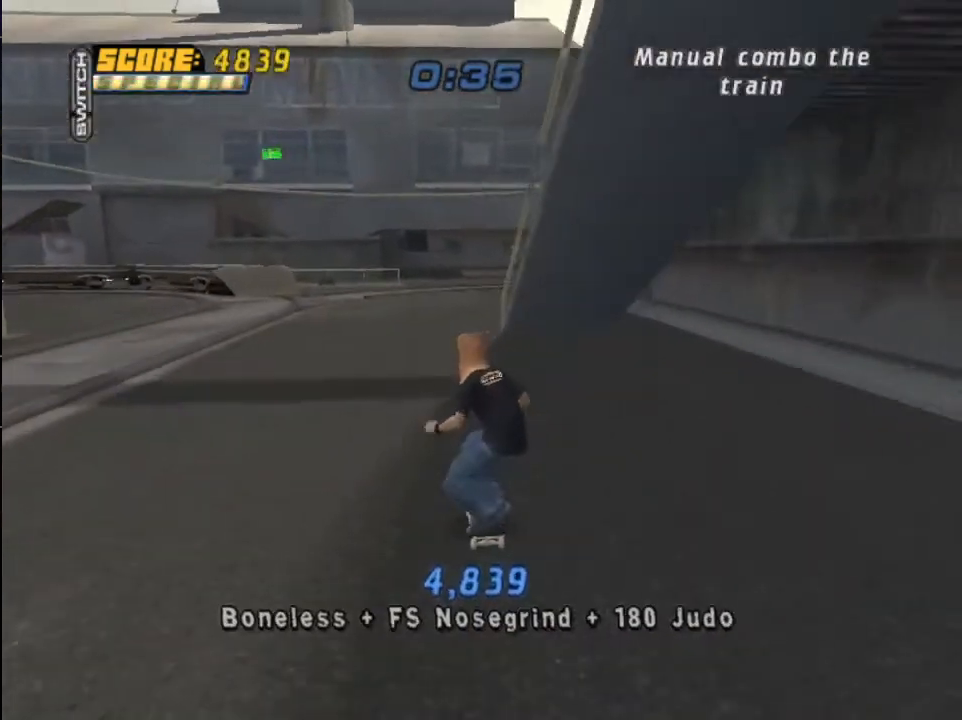
{"buttons": ["CROSS", "DPAD_LEFT"], "left_stick": "center", "right_stick": "center", "events": [[400, "DPAD_LEFT", "down"]]}
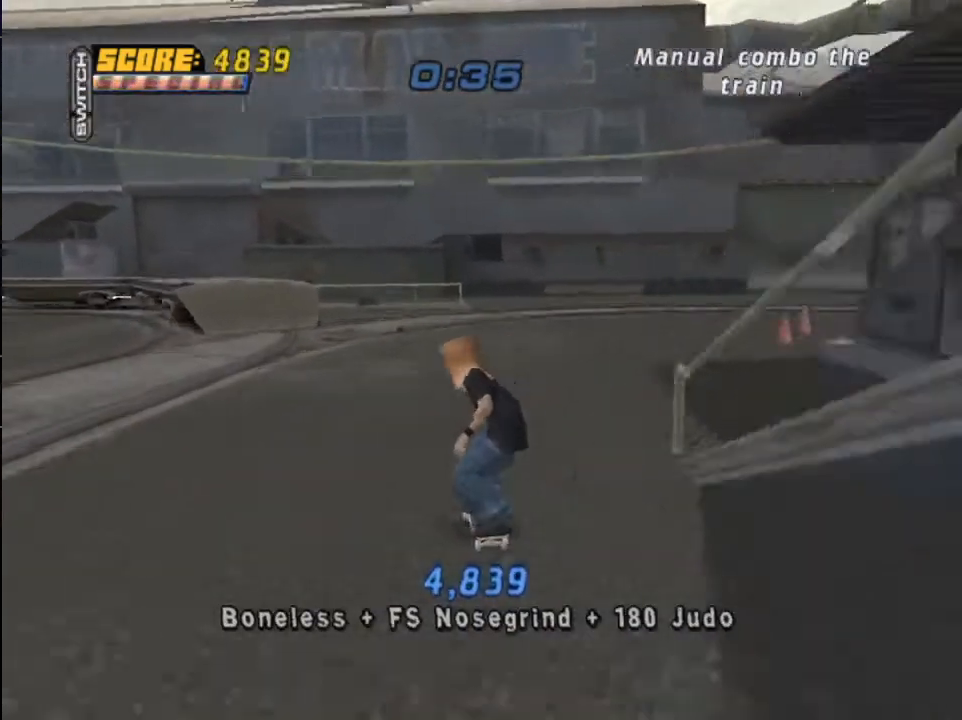
{"buttons": ["CROSS", "DPAD_DOWN"], "left_stick": "center", "right_stick": "center", "events": [[200, "DPAD_LEFT", "up"], [233, "CROSS", "up"], [333, "CROSS", "down"], [367, "DPAD_UP", "down"], [467, "DPAD_DOWN", "down"], [467, "DPAD_RIGHT", "down"], [467, "DPAD_UP", "up"], [500, "DPAD_RIGHT", "up"]]}
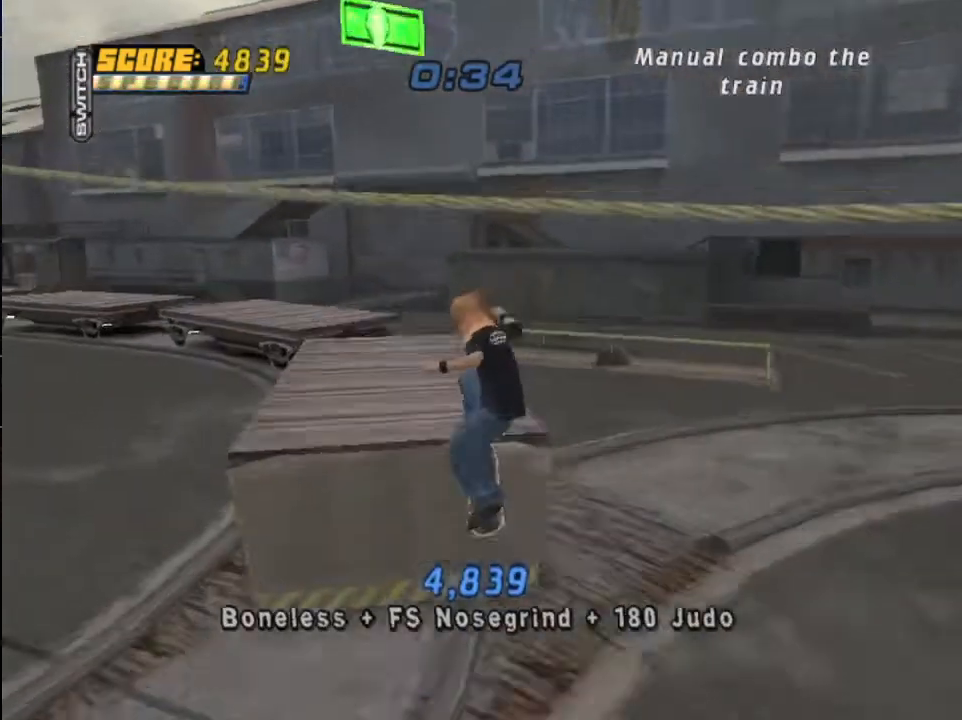
{"buttons": ["CROSS", "DPAD_LEFT"], "left_stick": "center", "right_stick": "center", "events": [[100, "DPAD_DOWN", "up"], [334, "DPAD_DOWN", "down"], [334, "DPAD_LEFT", "down"], [501, "DPAD_DOWN", "up"]]}
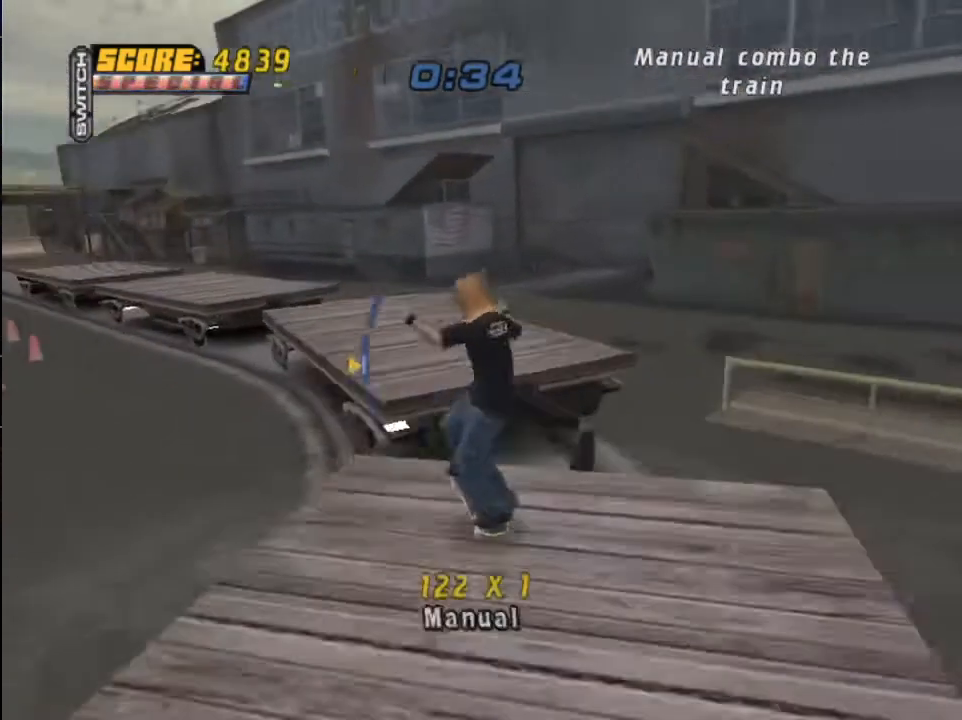
{"buttons": ["CROSS"], "left_stick": "center", "right_stick": "center", "events": [[33, "DPAD_LEFT", "up"], [66, "CROSS", "up"], [200, "CROSS", "down"], [233, "DPAD_LEFT", "down"], [433, "DPAD_LEFT", "up"]]}
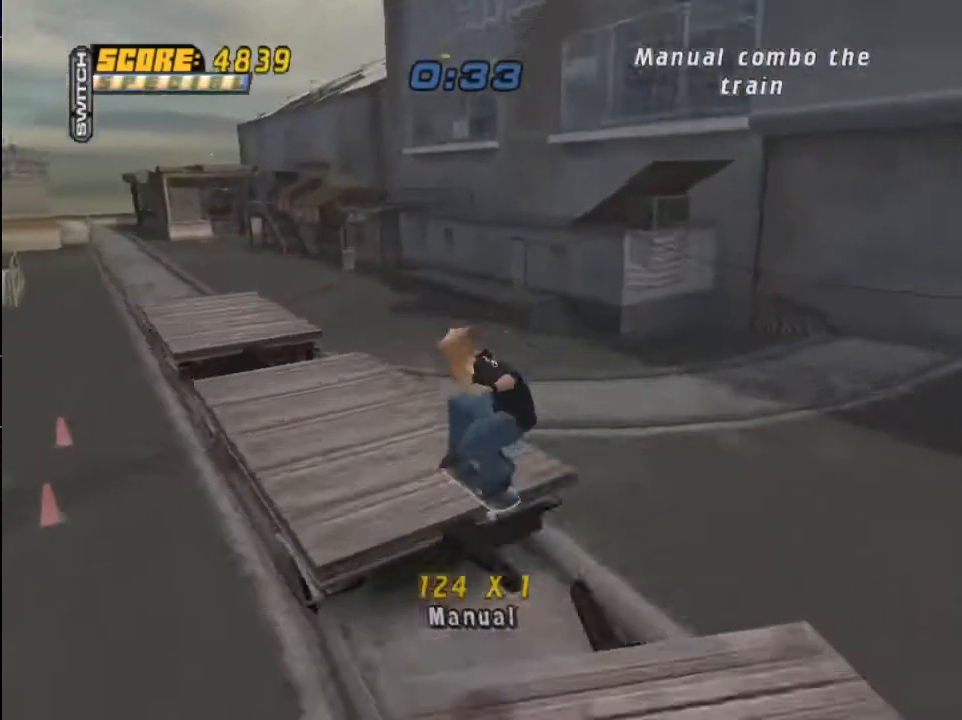
{"buttons": [], "left_stick": "center", "right_stick": "center", "events": [[33, "DPAD_UP", "down"], [67, "DPAD_DOWN", "down"], [67, "DPAD_RIGHT", "down"], [67, "DPAD_UP", "up"], [100, "DPAD_RIGHT", "up"], [234, "DPAD_DOWN", "up"], [367, "CROSS", "up"]]}
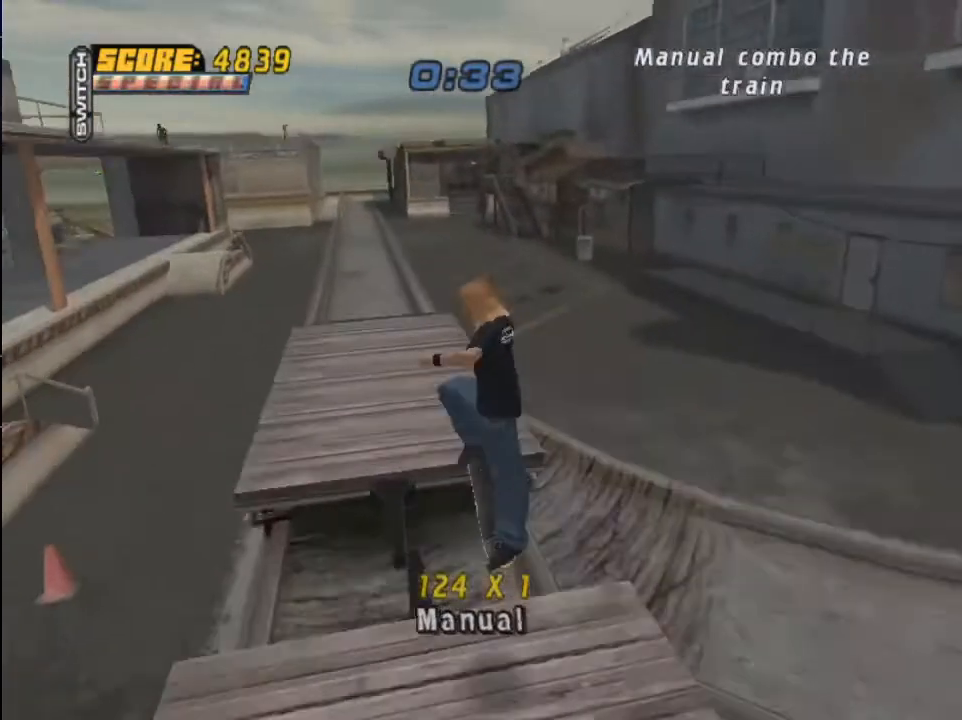
{"buttons": [], "left_stick": "center", "right_stick": "center", "events": []}
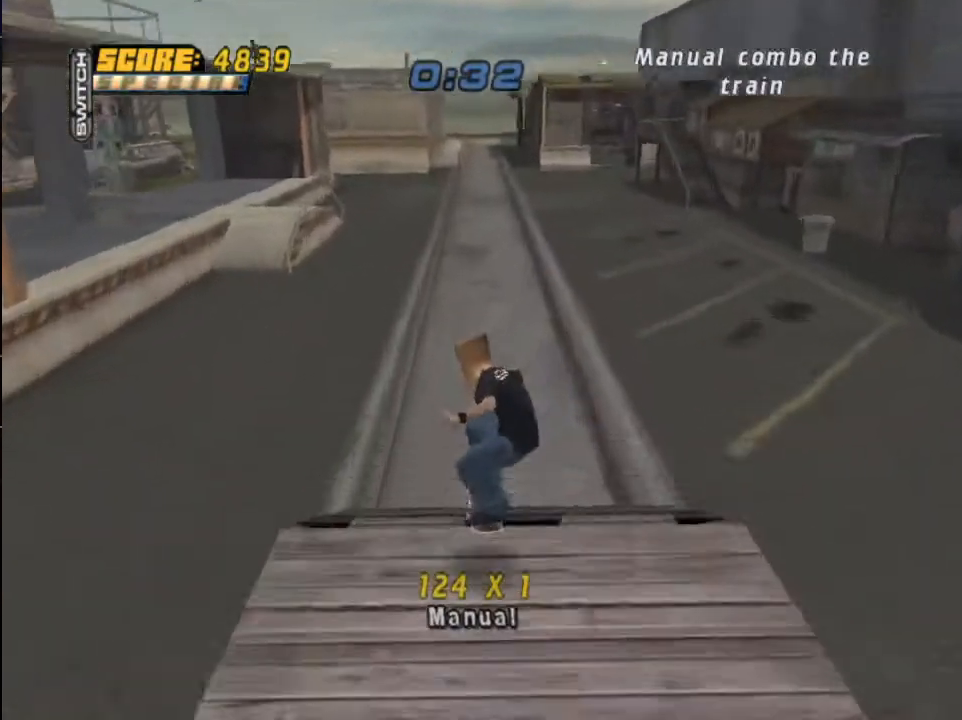
{"buttons": [], "left_stick": "center", "right_stick": "center", "events": []}
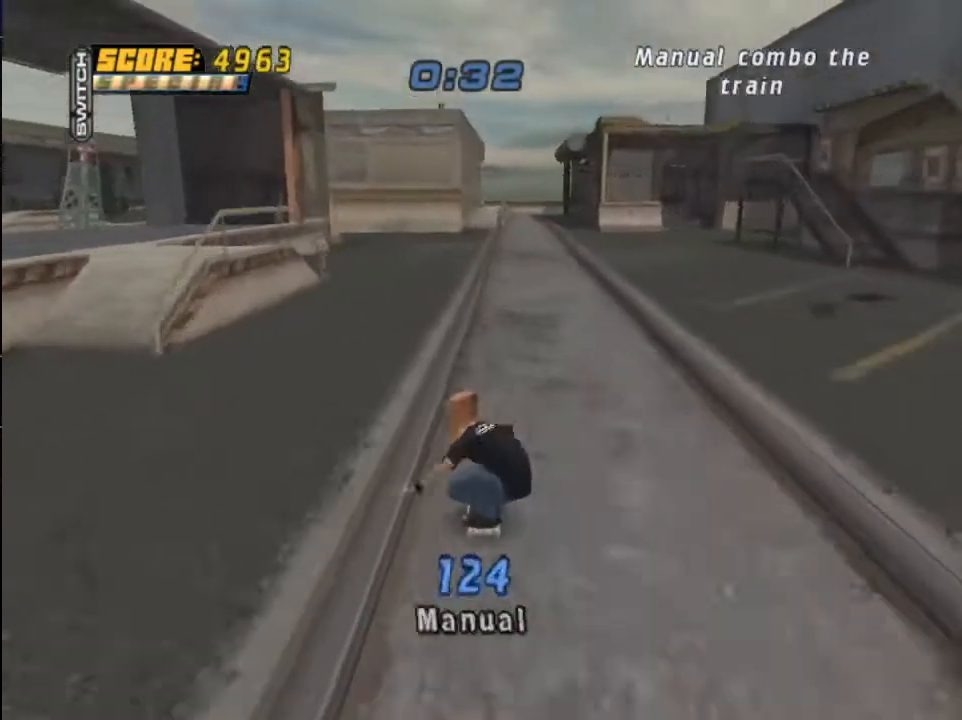
{"buttons": ["CROSS"], "left_stick": "center", "right_stick": "center", "events": [[300, "START", "down"], [367, "DPAD_DOWN", "down"], [367, "START", "up"], [400, "SQUARE", "down"], [433, "CROSS", "down"], [433, "DPAD_DOWN", "up"], [433, "SQUARE", "up"]]}
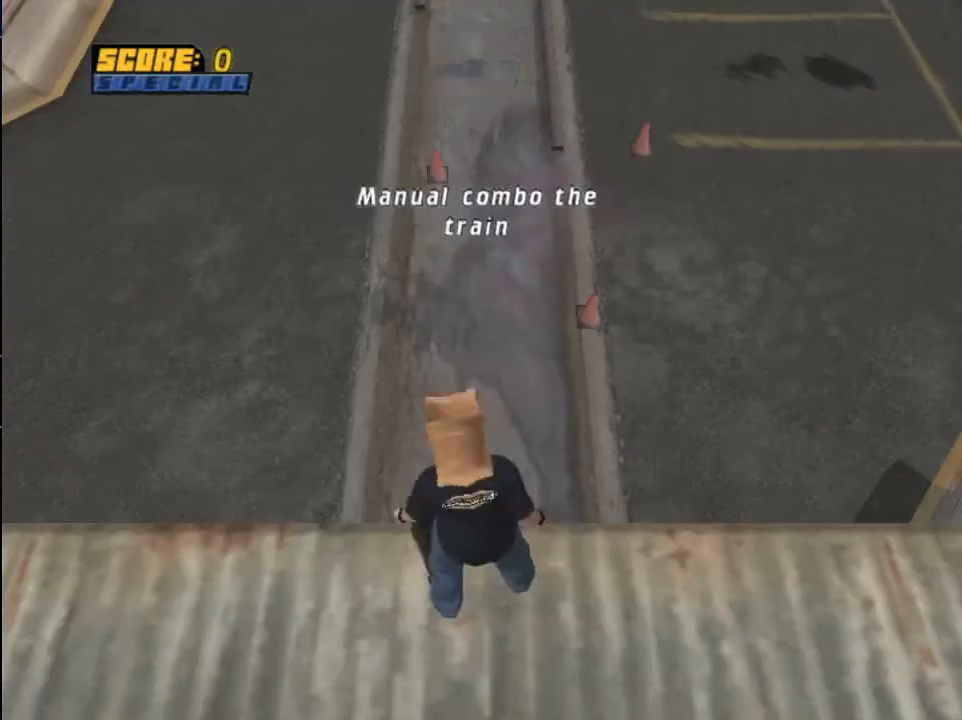
{"buttons": ["CROSS"], "left_stick": "center", "right_stick": "center", "events": [[167, "CROSS", "up"], [434, "CROSS", "down"]]}
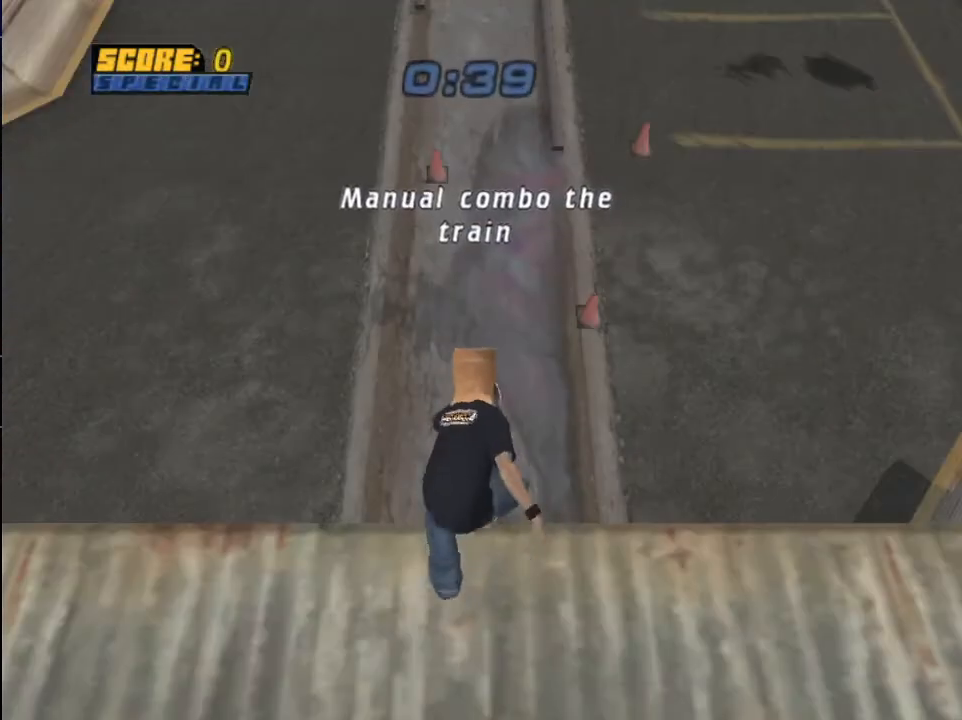
{"buttons": ["CROSS"], "left_stick": "center", "right_stick": "center", "events": []}
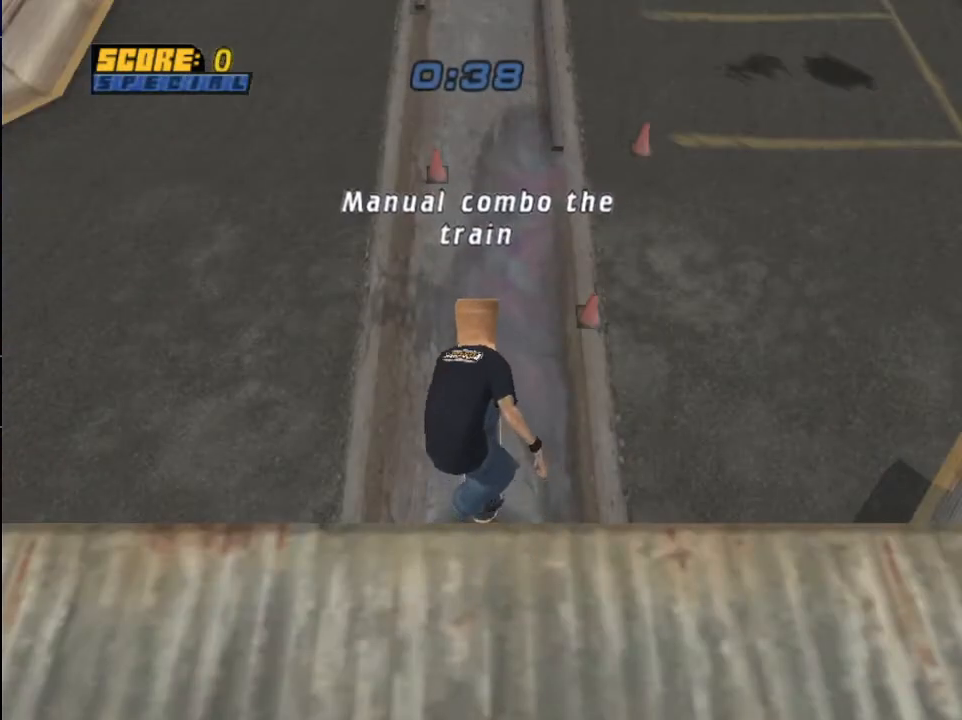
{"buttons": ["CROSS"], "left_stick": "center", "right_stick": "center", "events": []}
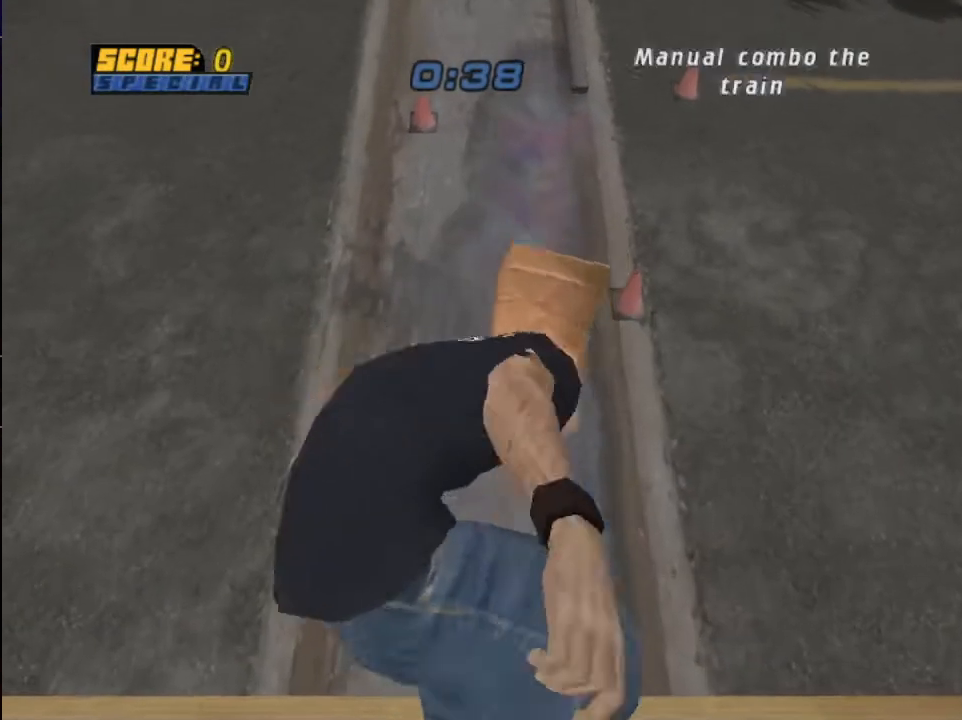
{"buttons": ["CROSS"], "left_stick": "center", "right_stick": "center", "events": []}